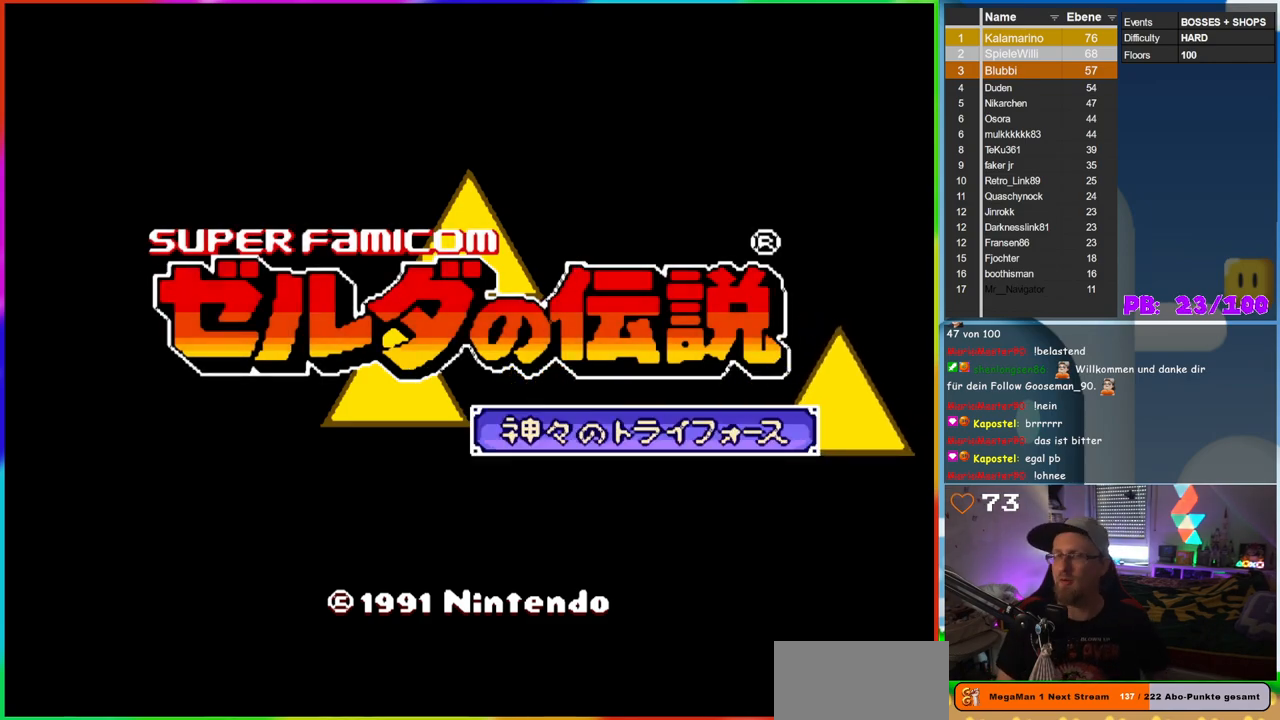
Gameplay with a controller (Nintendo layout); each line is a JSON object with the inputs held at the frame after it. "events" lists button and stick changes between this image and that frame as [ms after this image, input, new state], when the widget could be followed in between. Not read: L3 R3.
{"buttons": ["START"], "events": [[283, "START", "down"]]}
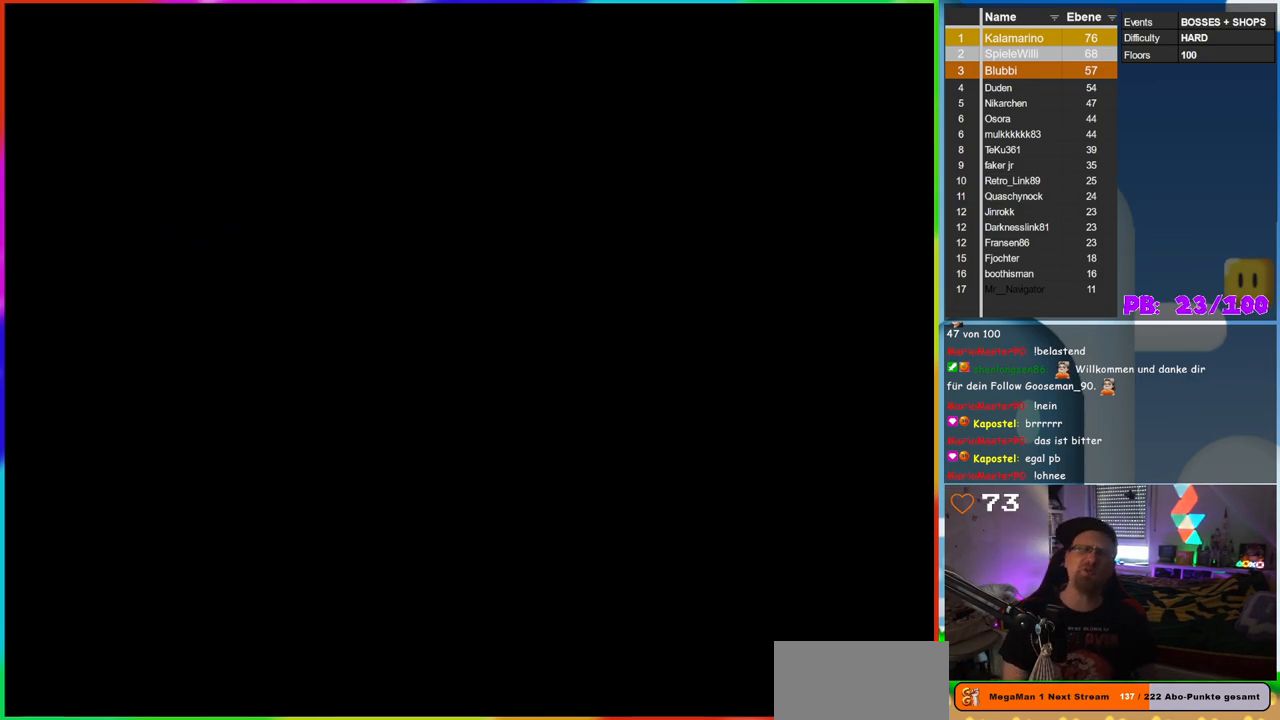
{"buttons": [], "events": [[50, "START", "up"]]}
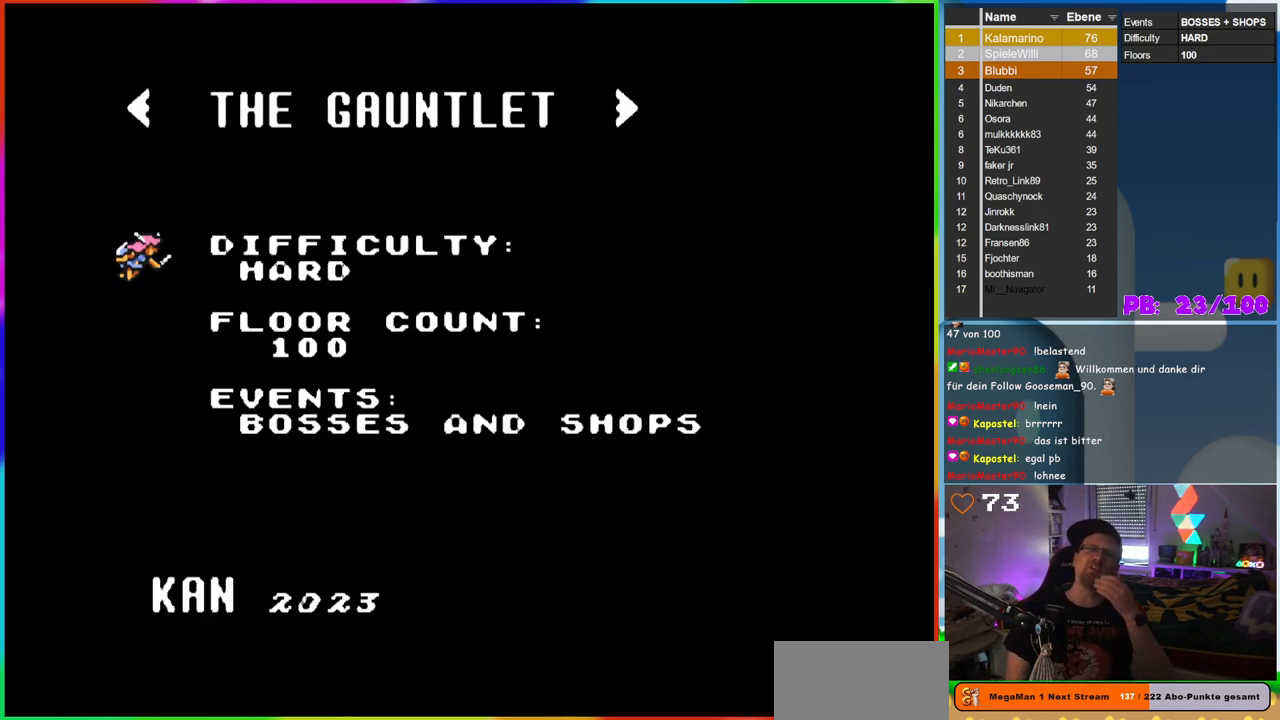
{"buttons": [], "events": []}
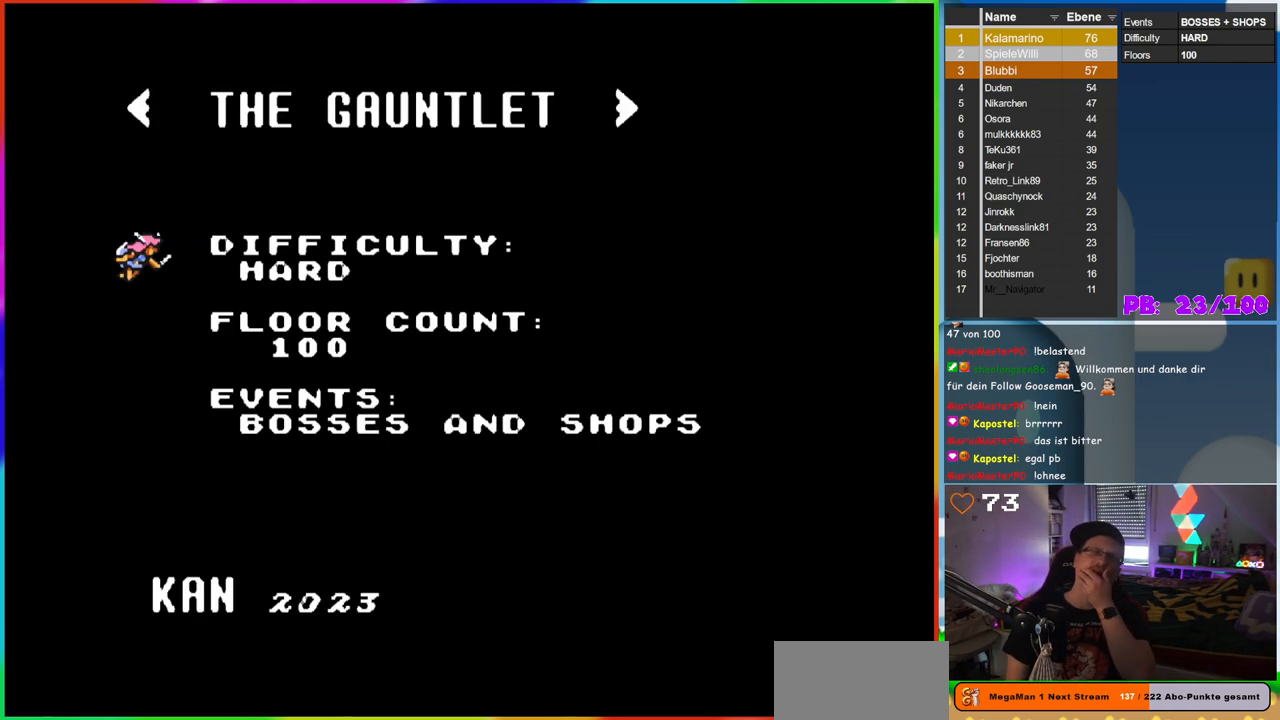
{"buttons": [], "events": [[167, "START", "down"], [383, "START", "up"]]}
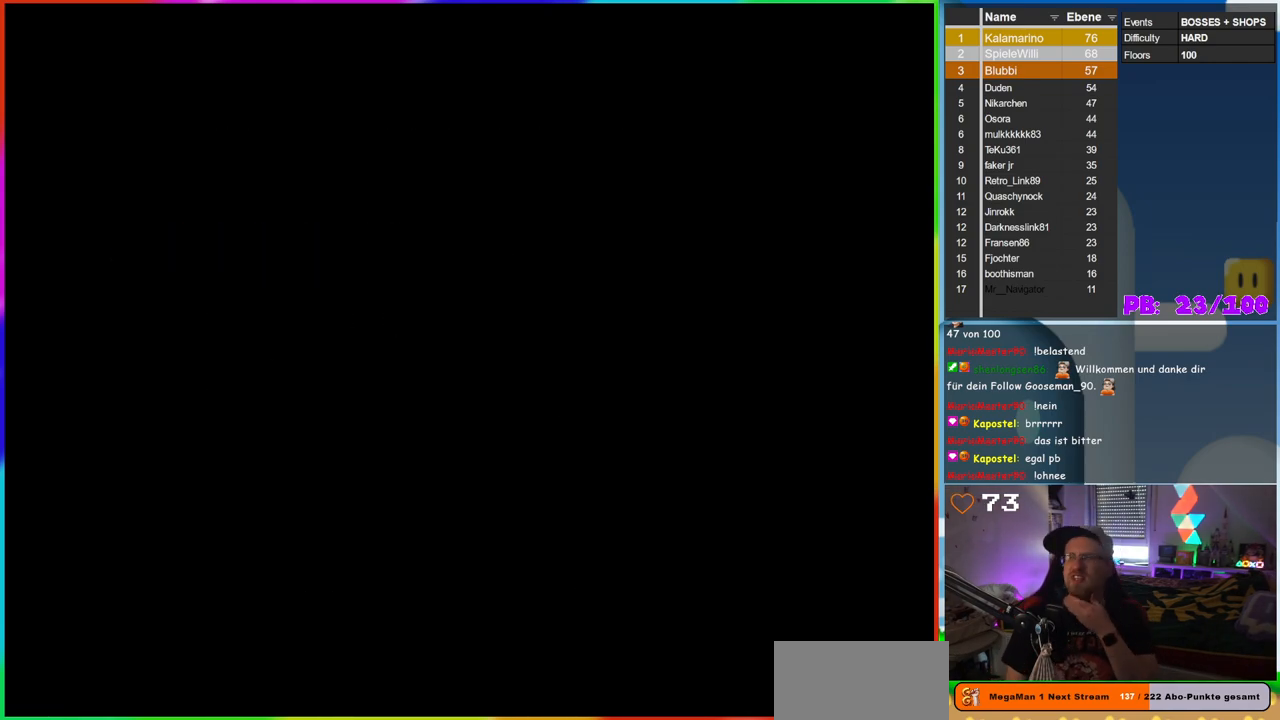
{"buttons": [], "events": []}
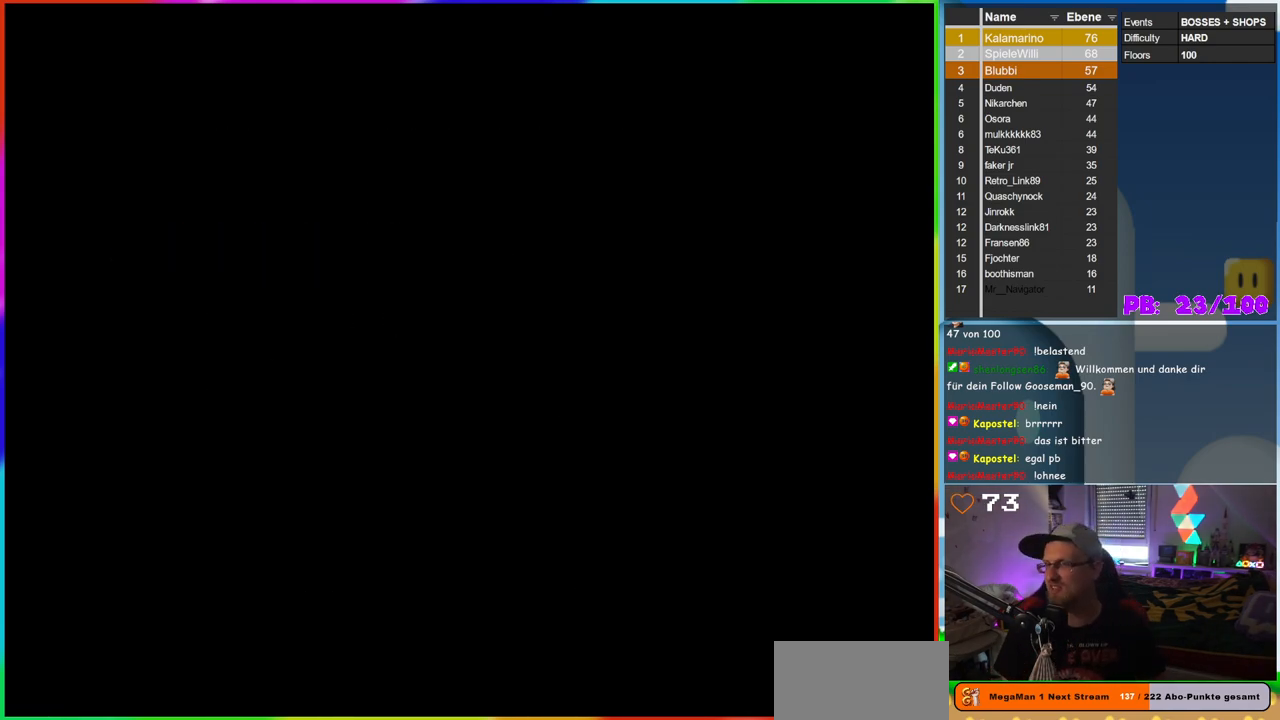
{"buttons": [], "events": []}
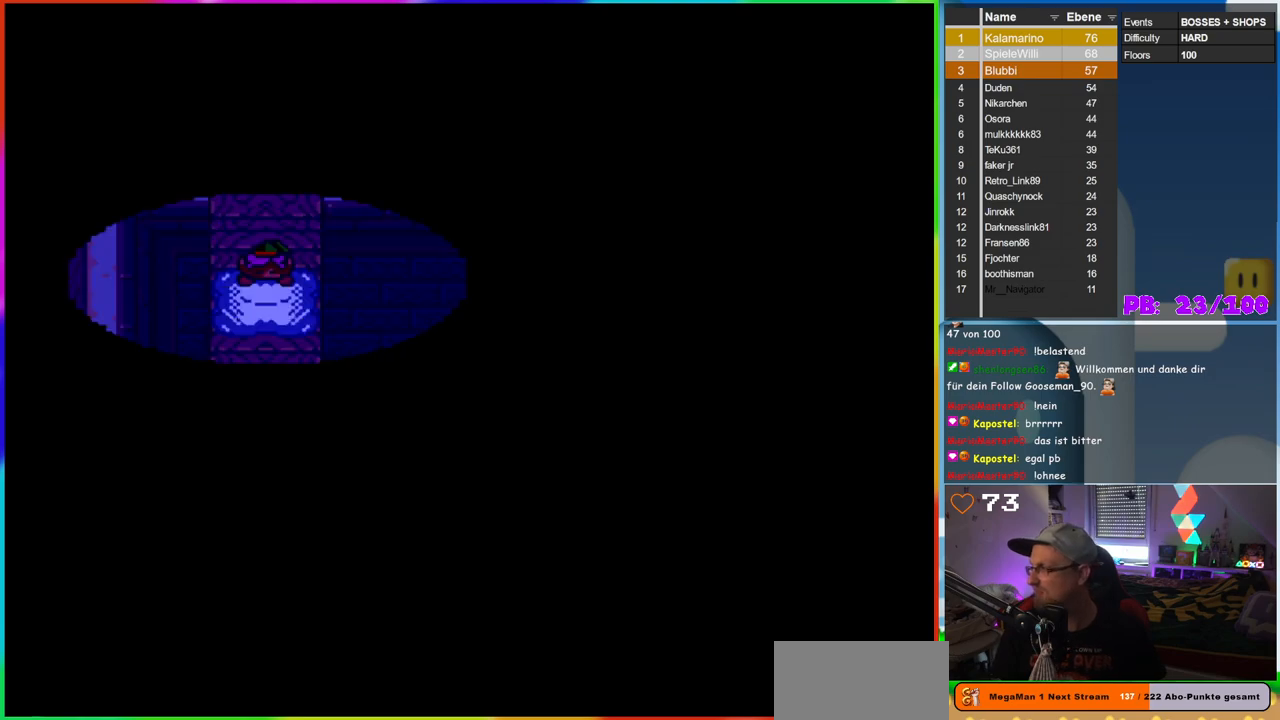
{"buttons": [], "events": []}
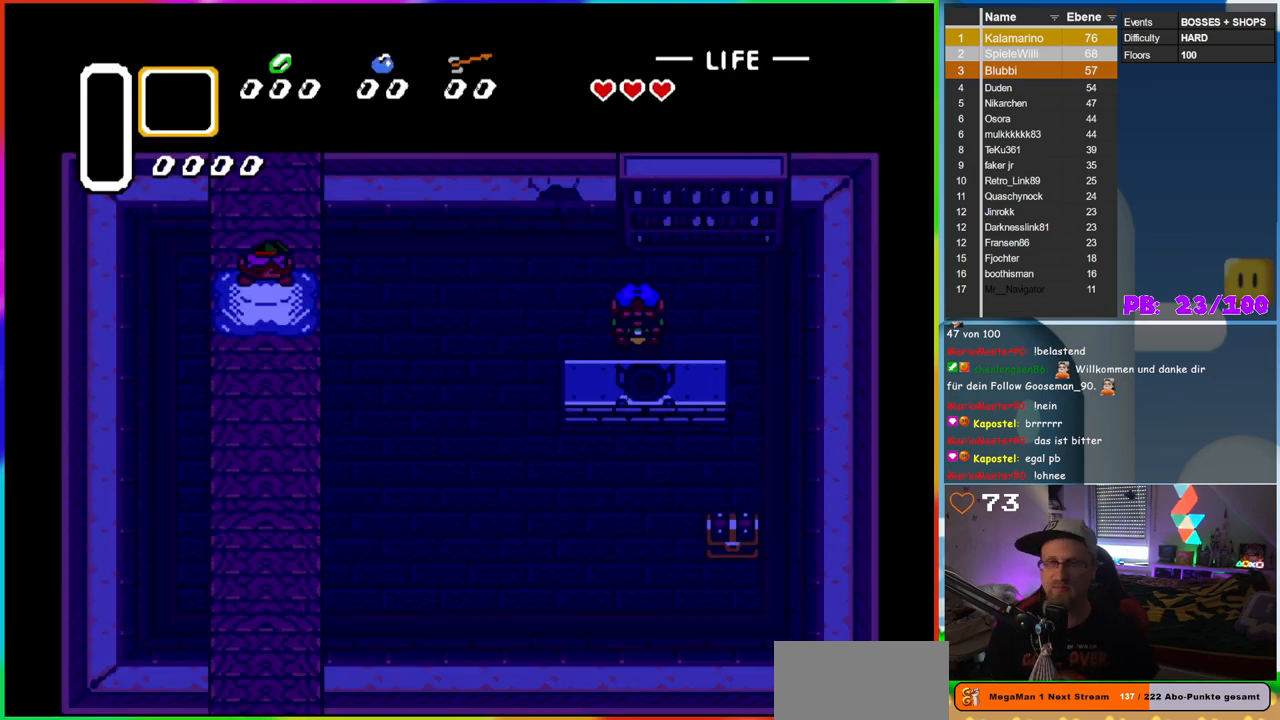
{"buttons": ["B"], "events": [[117, "START", "down"], [267, "START", "up"], [450, "B", "down"]]}
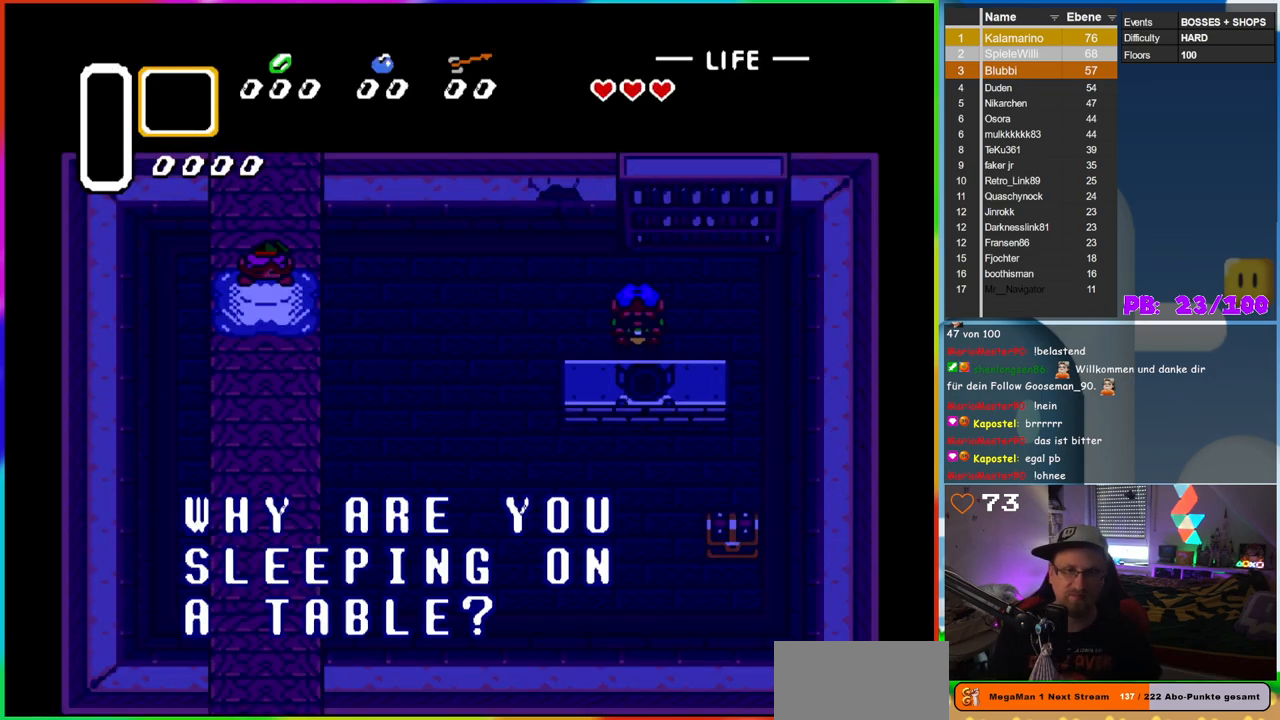
{"buttons": ["DPAD_DOWN"], "events": [[50, "B", "up"], [133, "B", "down"], [250, "B", "up"], [333, "B", "down"], [417, "B", "up"], [467, "DPAD_DOWN", "down"]]}
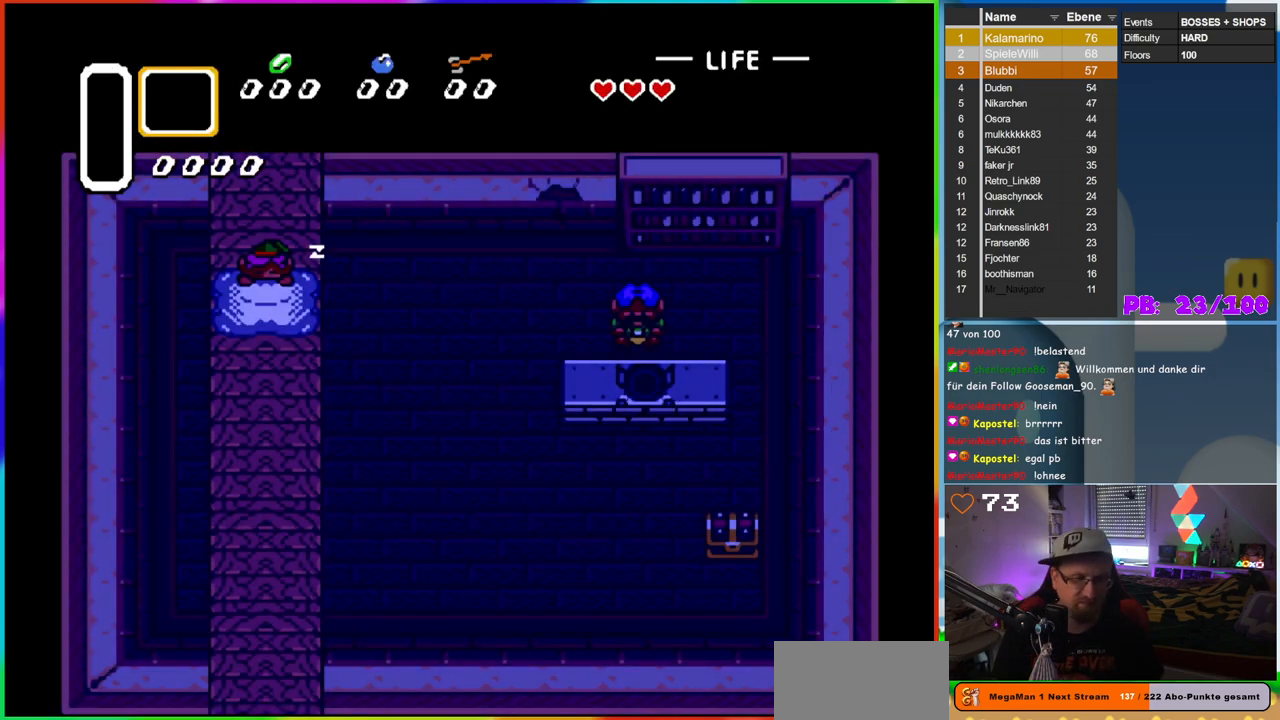
{"buttons": [], "events": [[17, "B", "down"], [100, "B", "up"], [200, "B", "down"], [283, "B", "up"], [500, "DPAD_DOWN", "up"]]}
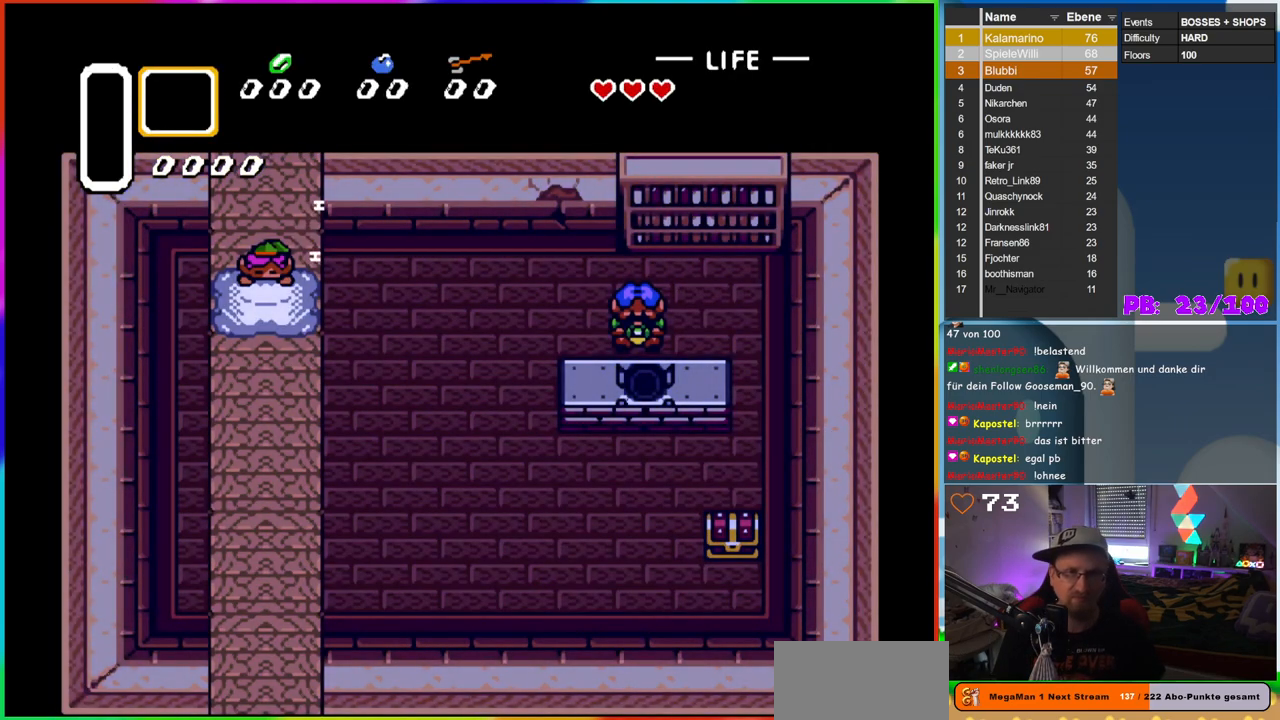
{"buttons": ["DPAD_DOWN"], "events": [[217, "DPAD_DOWN", "down"]]}
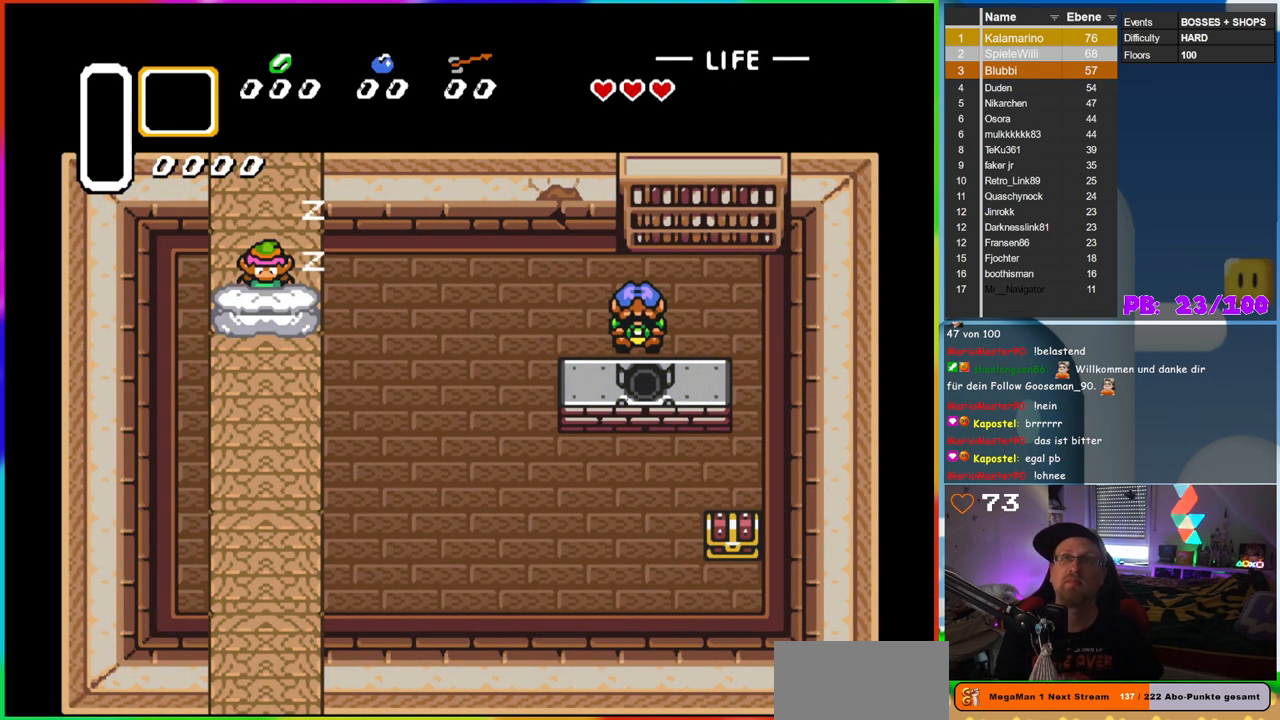
{"buttons": ["DPAD_DOWN"], "events": []}
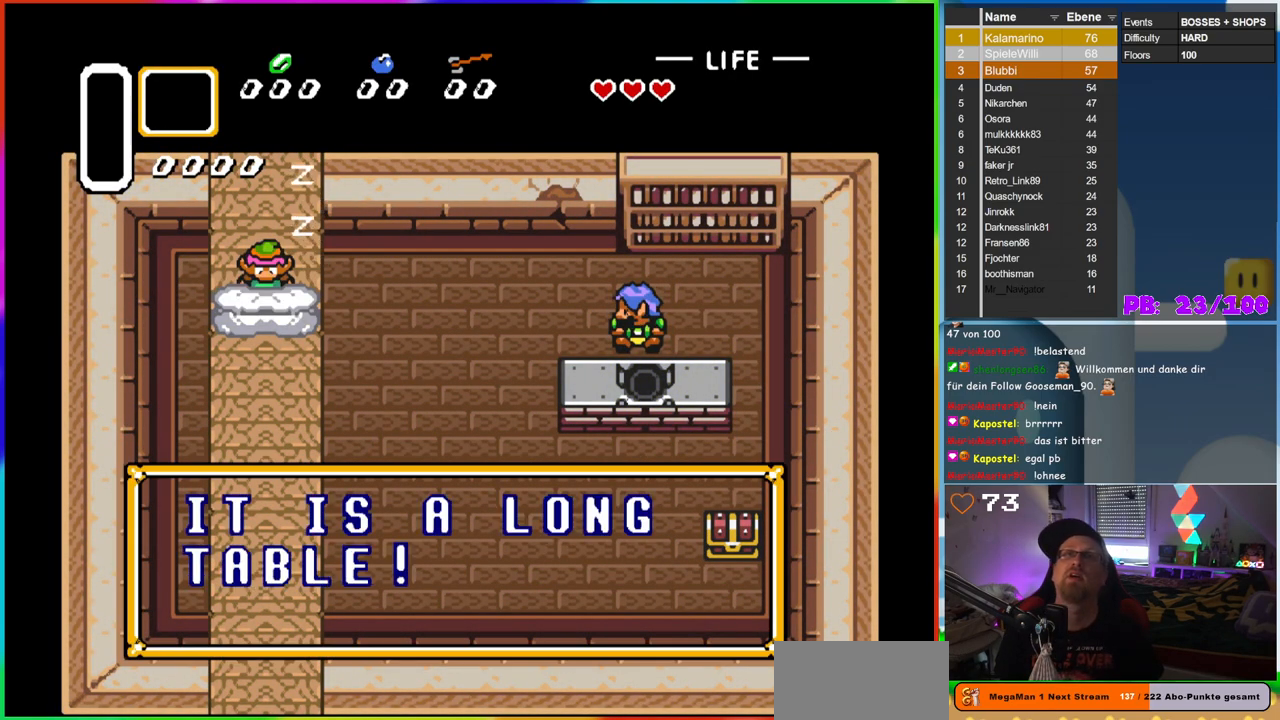
{"buttons": ["DPAD_DOWN"], "events": [[33, "DPAD_DOWN", "up"], [200, "DPAD_DOWN", "down"], [300, "DPAD_DOWN", "up"], [450, "DPAD_DOWN", "down"]]}
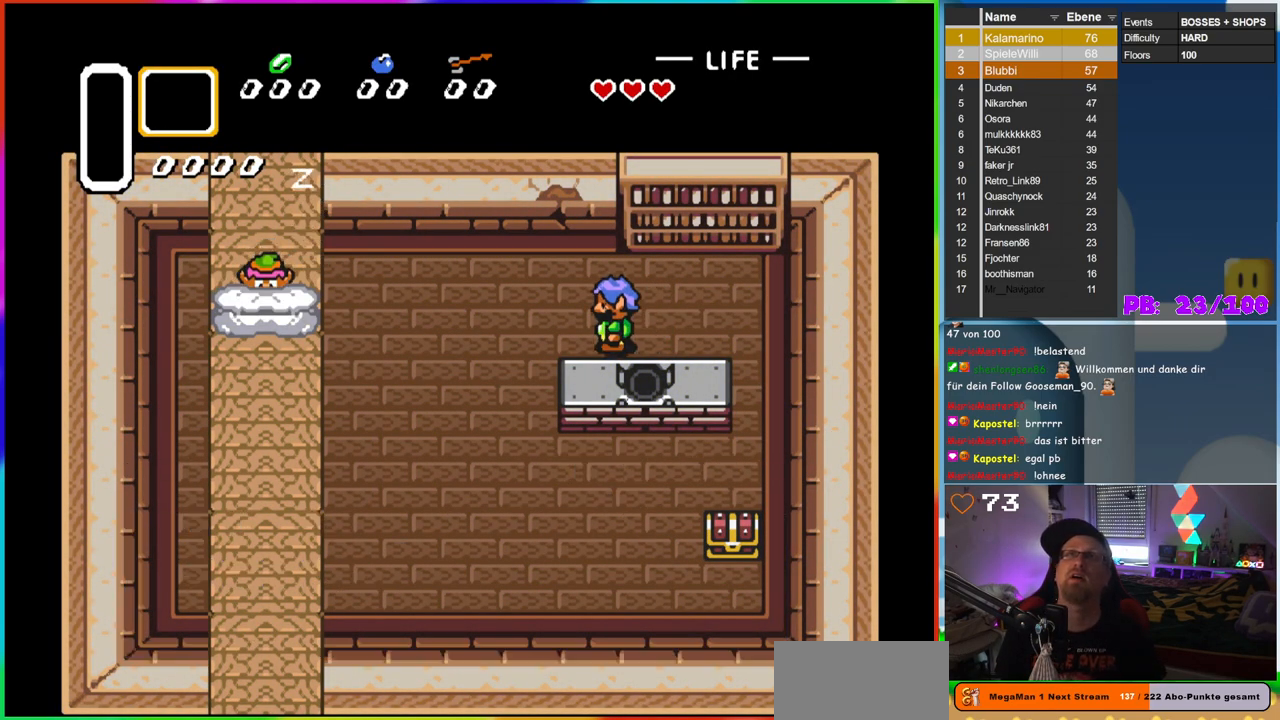
{"buttons": ["DPAD_DOWN"], "events": []}
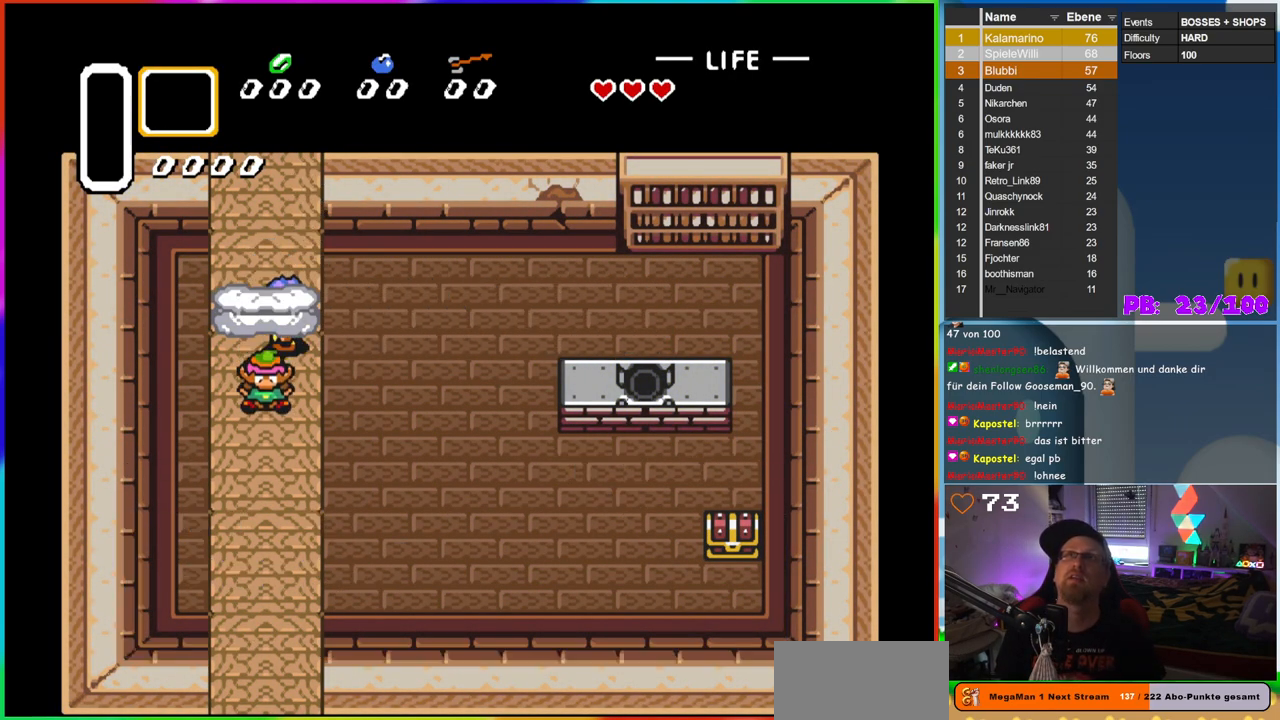
{"buttons": ["DPAD_DOWN", "DPAD_RIGHT"], "events": [[167, "DPAD_DOWN", "up"], [267, "DPAD_DOWN", "down"], [483, "DPAD_RIGHT", "down"]]}
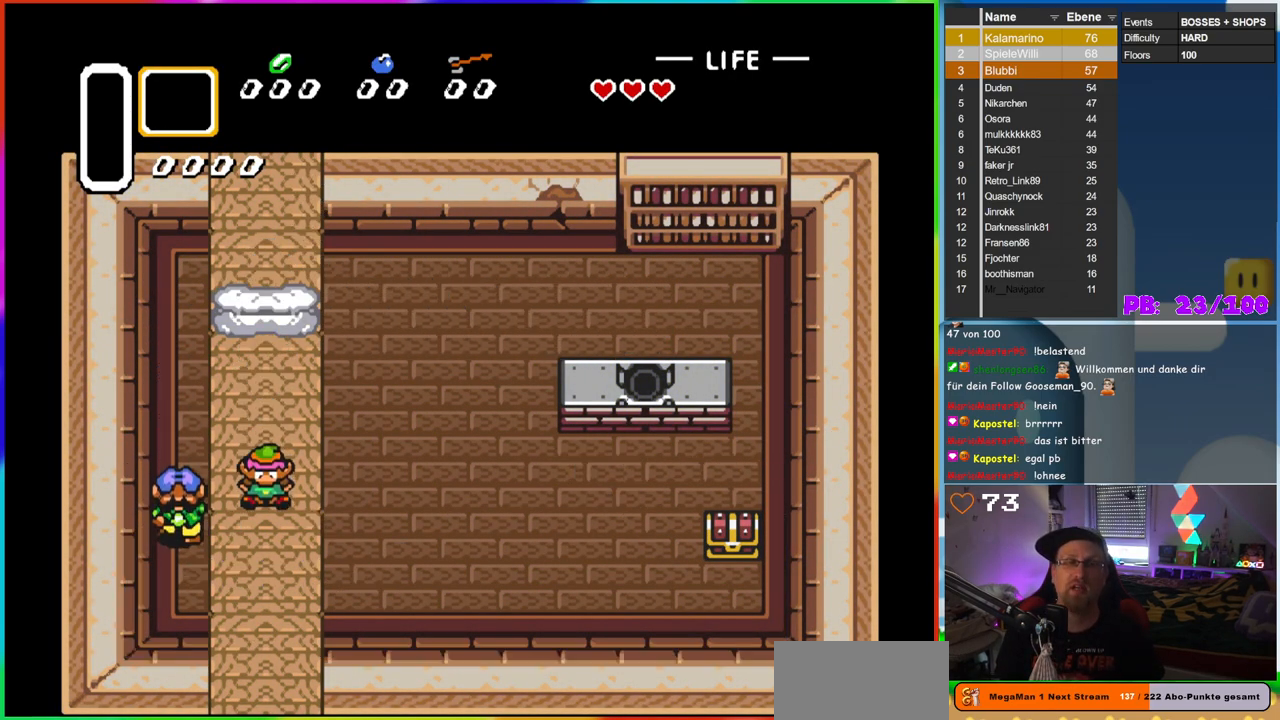
{"buttons": [], "events": [[283, "DPAD_DOWN", "up"], [367, "DPAD_RIGHT", "up"]]}
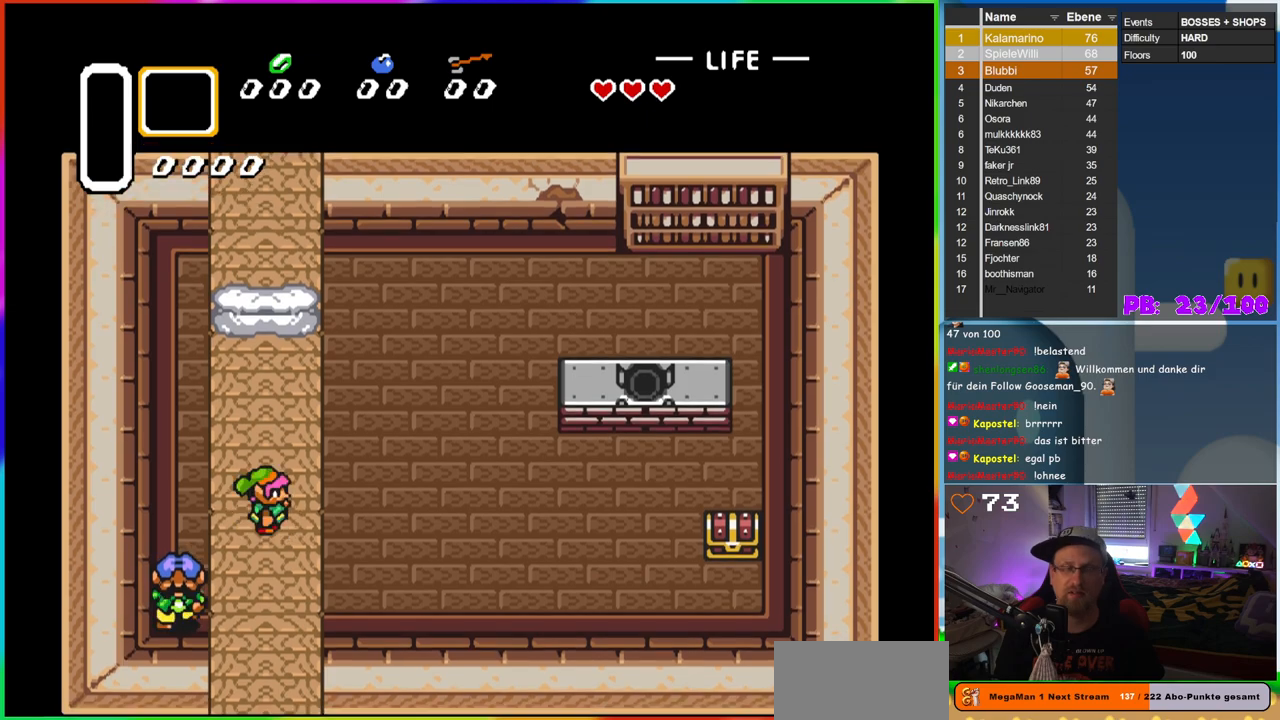
{"buttons": ["DPAD_RIGHT"], "events": [[33, "DPAD_RIGHT", "down"], [117, "DPAD_RIGHT", "up"], [217, "DPAD_RIGHT", "down"]]}
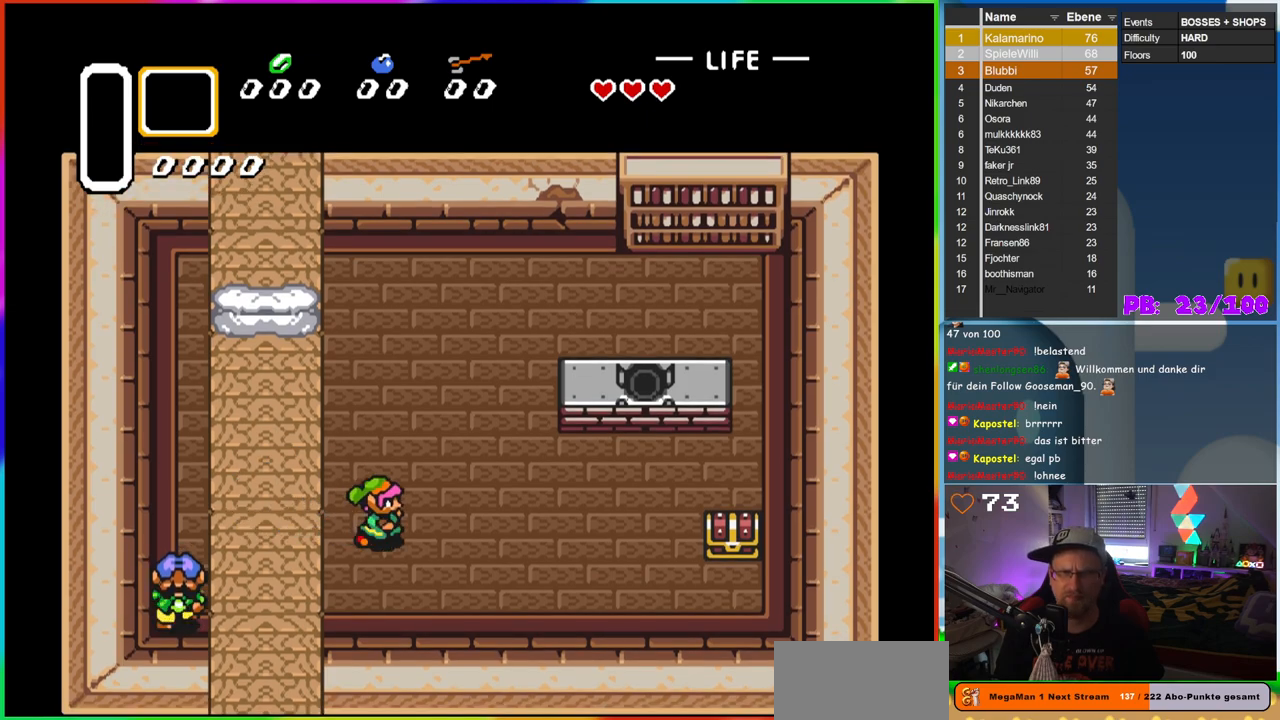
{"buttons": ["DPAD_DOWN", "DPAD_RIGHT"], "events": [[283, "DPAD_DOWN", "down"]]}
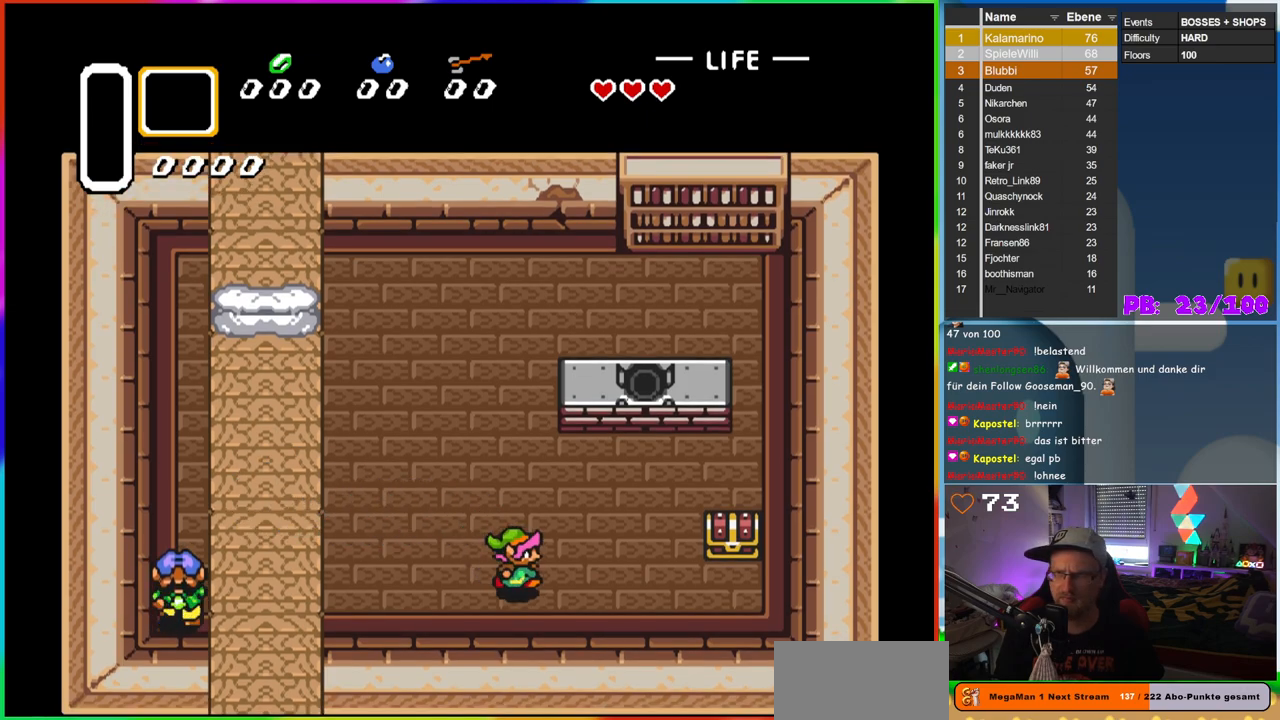
{"buttons": ["DPAD_RIGHT"], "events": [[83, "DPAD_DOWN", "up"], [400, "DPAD_DOWN", "down"], [467, "DPAD_DOWN", "up"]]}
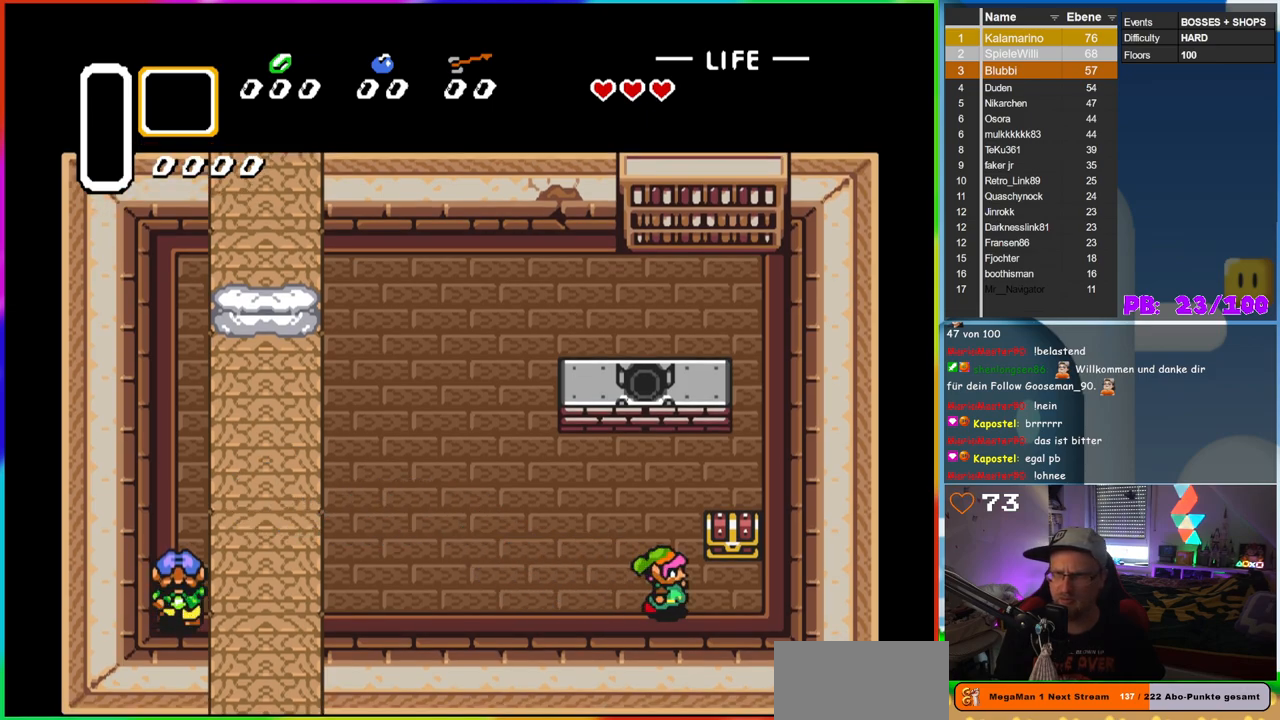
{"buttons": ["A", "DPAD_UP"], "events": [[283, "DPAD_RIGHT", "up"], [300, "DPAD_UP", "down"], [350, "A", "down"]]}
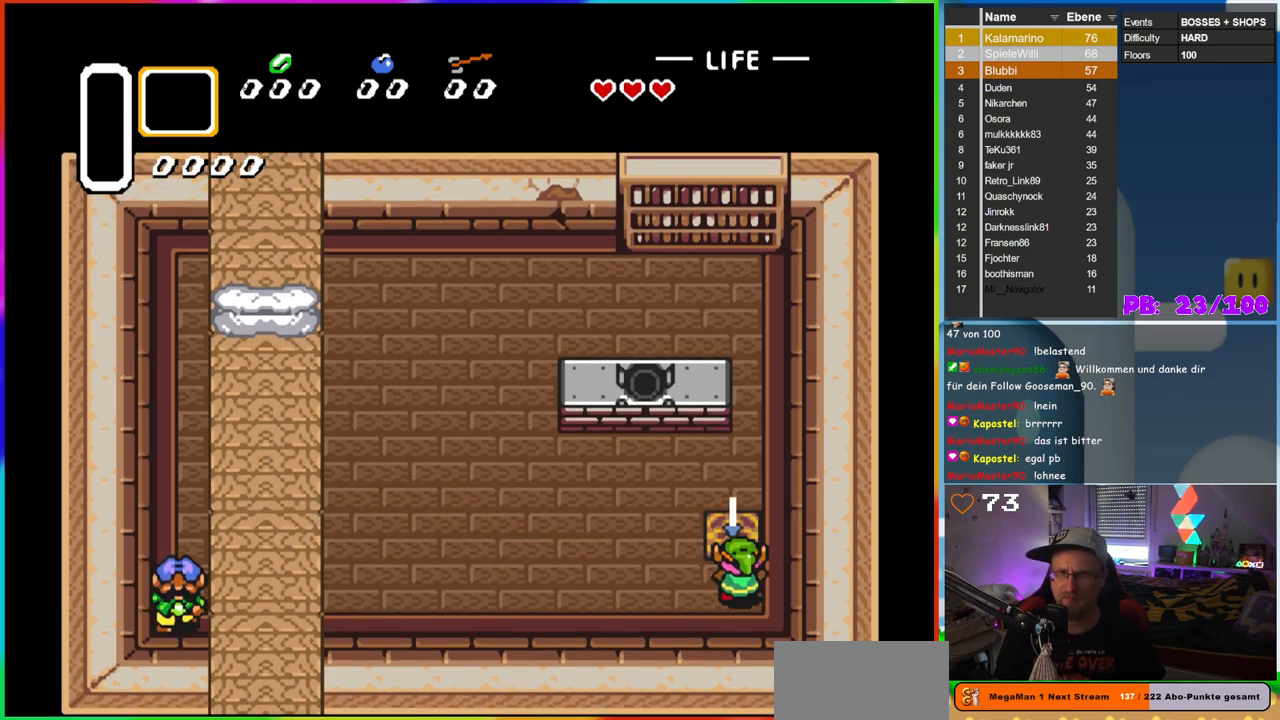
{"buttons": [], "events": [[33, "A", "up"], [67, "DPAD_UP", "up"]]}
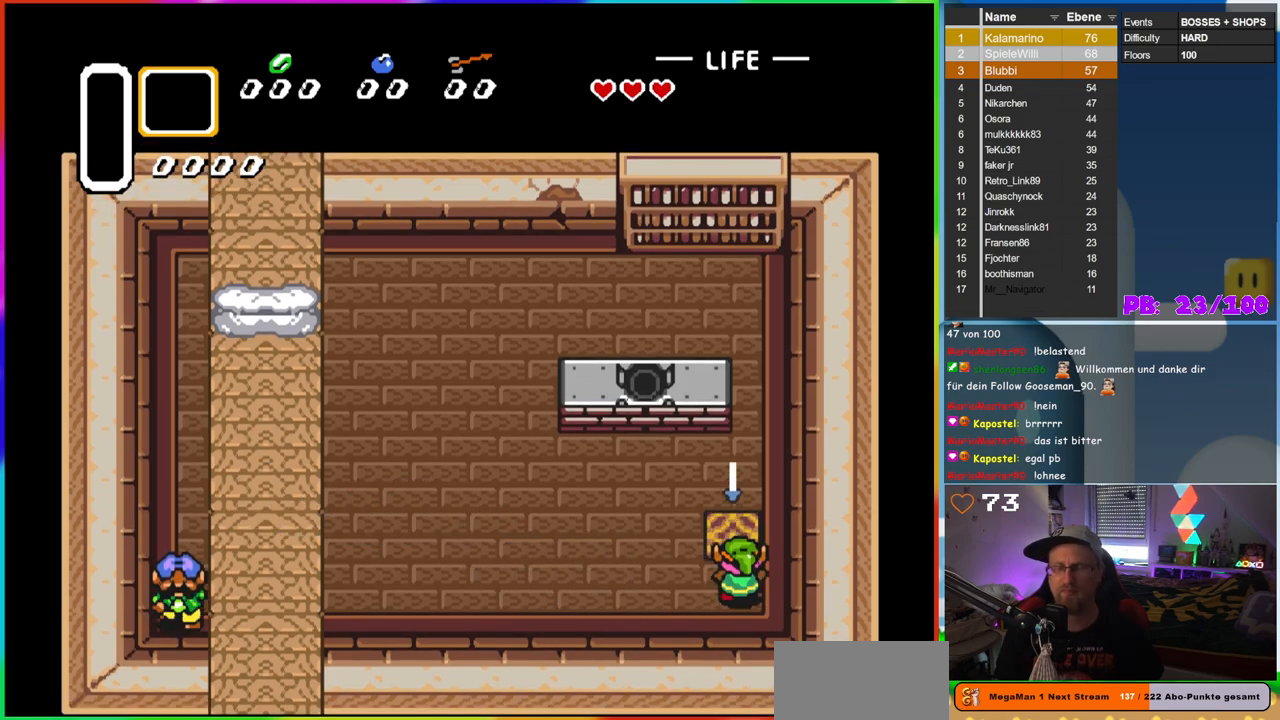
{"buttons": ["DPAD_UP"], "events": [[283, "DPAD_UP", "down"]]}
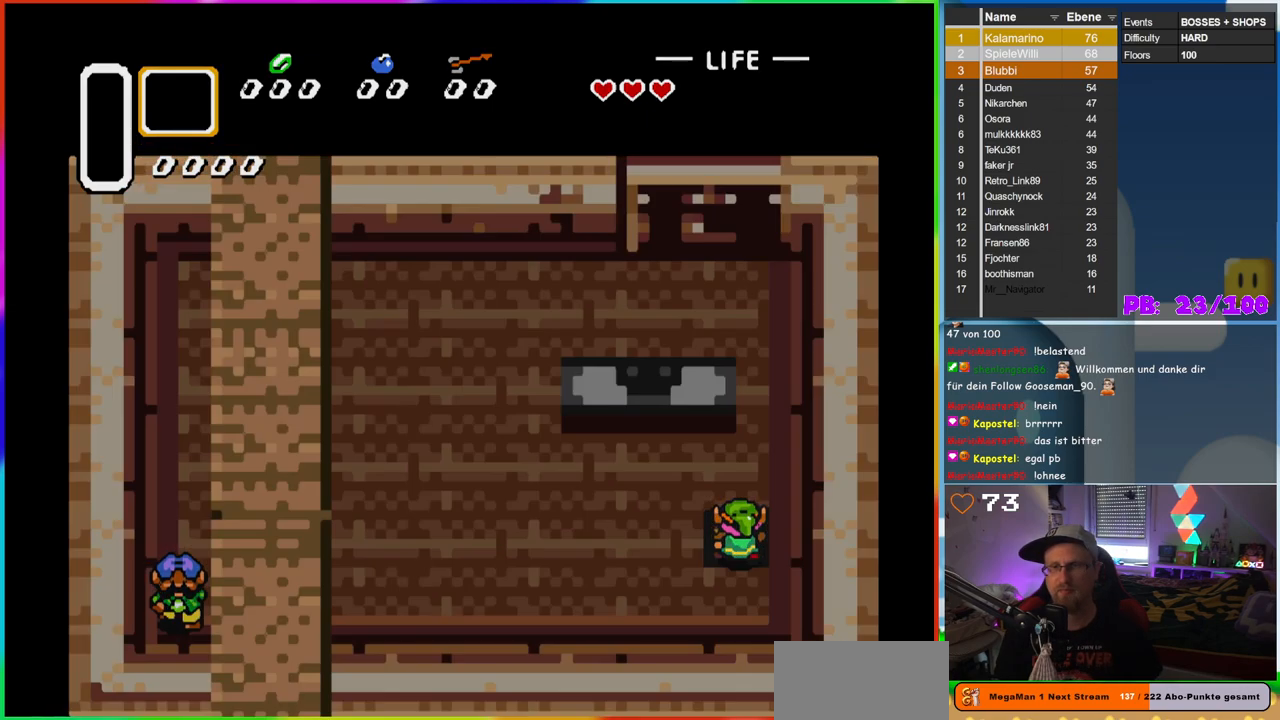
{"buttons": [], "events": [[100, "DPAD_UP", "up"]]}
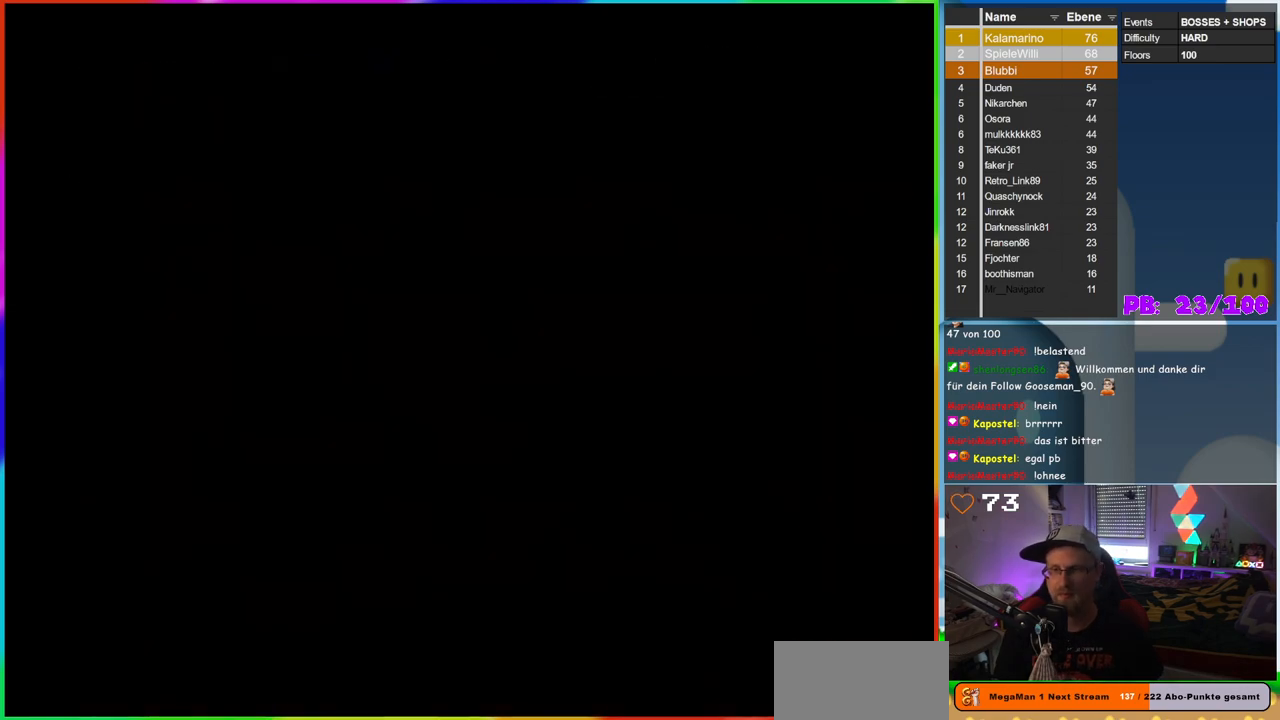
{"buttons": [], "events": []}
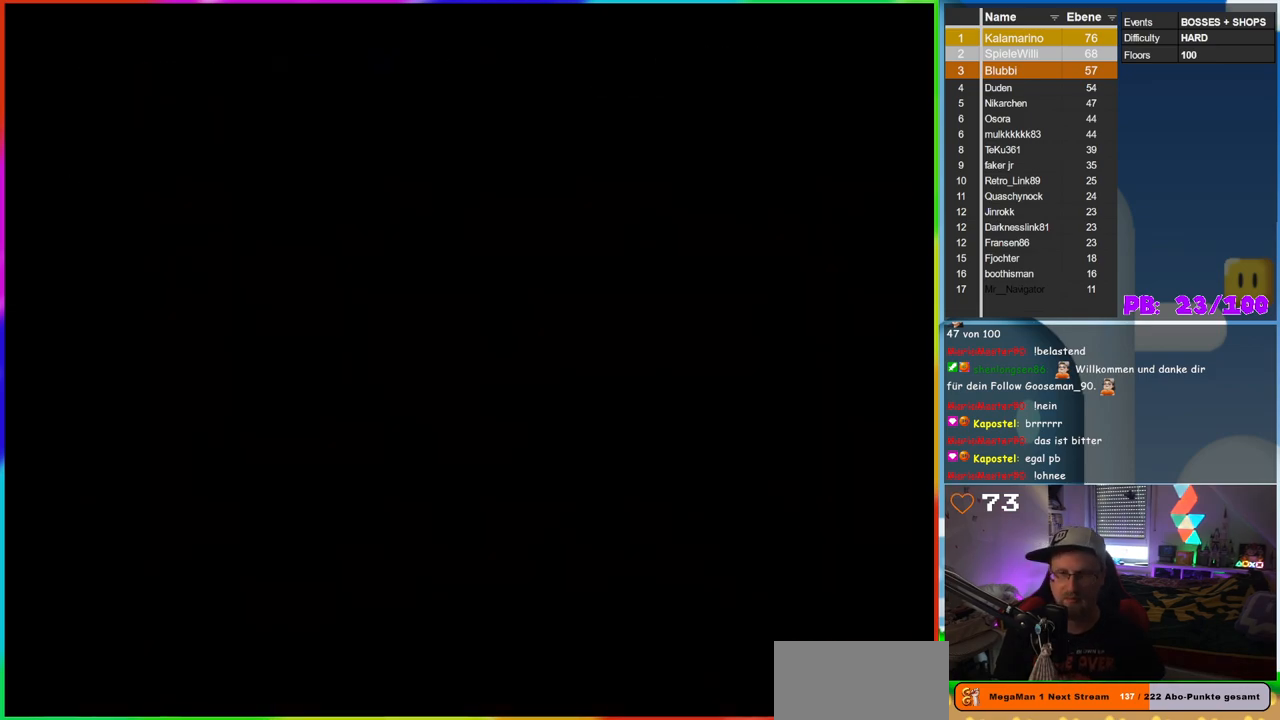
{"buttons": [], "events": []}
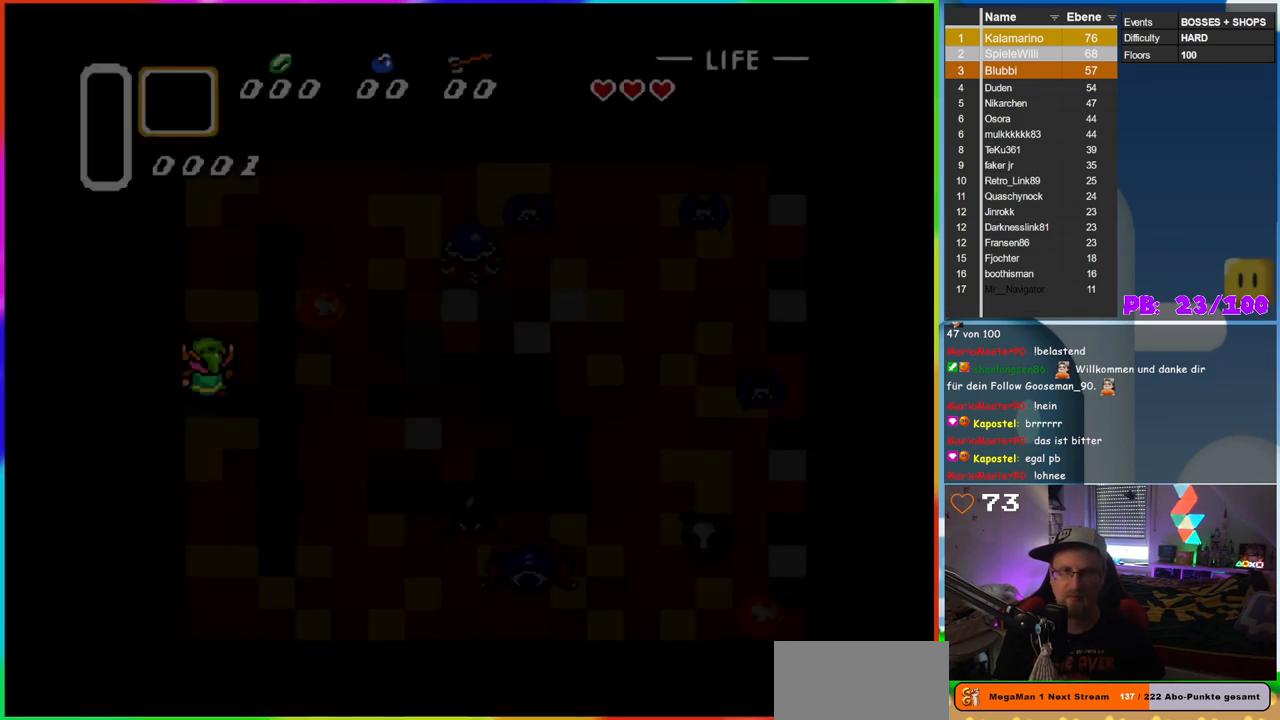
{"buttons": [], "events": []}
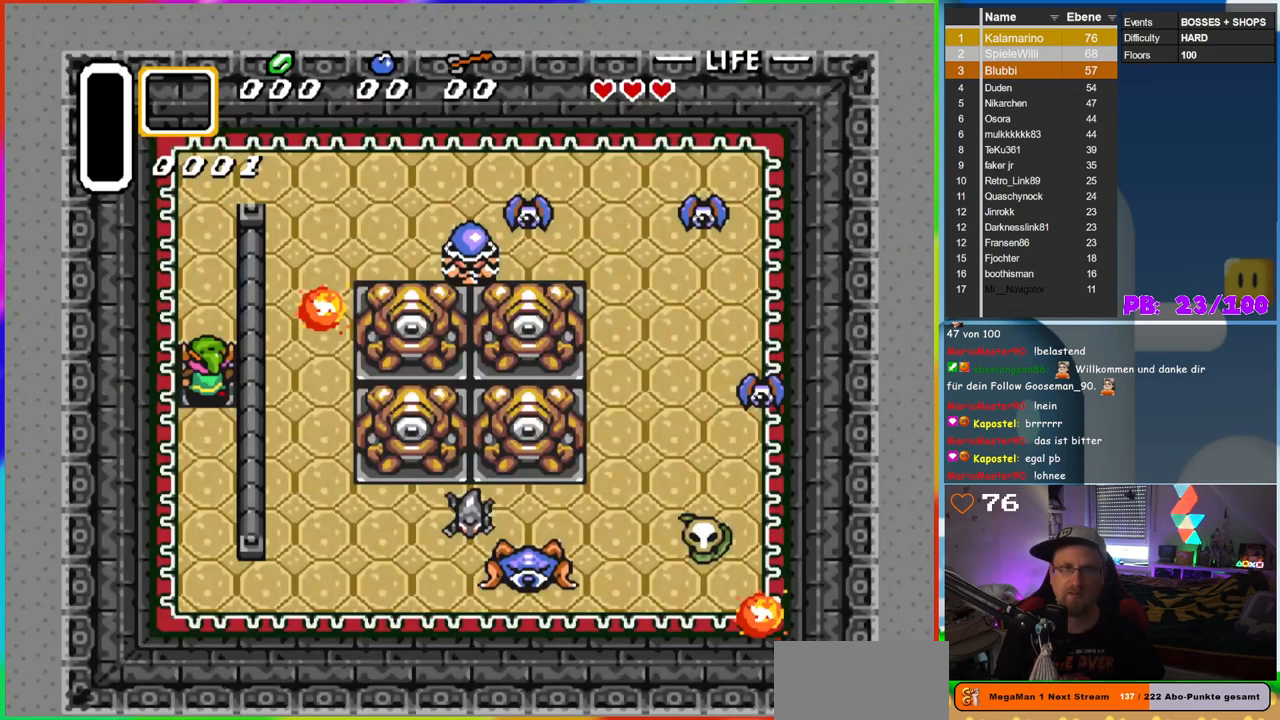
{"buttons": ["B", "DPAD_DOWN"], "events": [[367, "B", "down"], [467, "DPAD_DOWN", "down"]]}
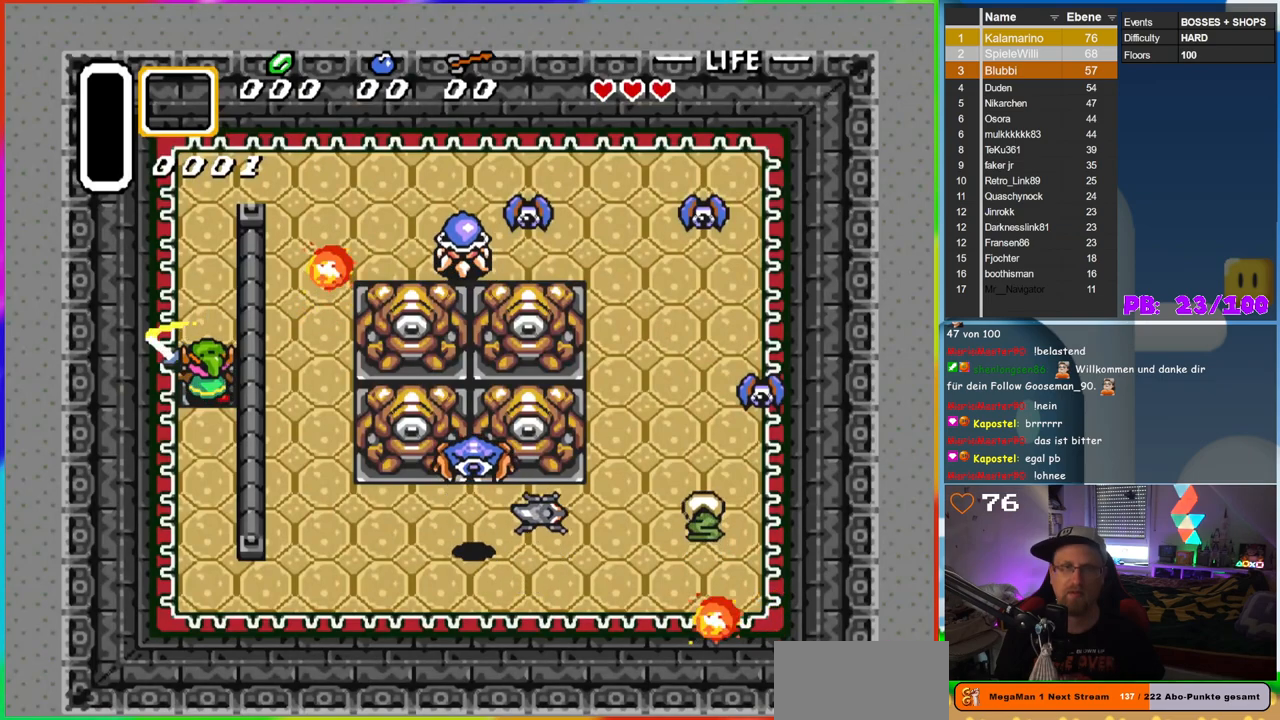
{"buttons": ["B"], "events": [[450, "DPAD_DOWN", "up"]]}
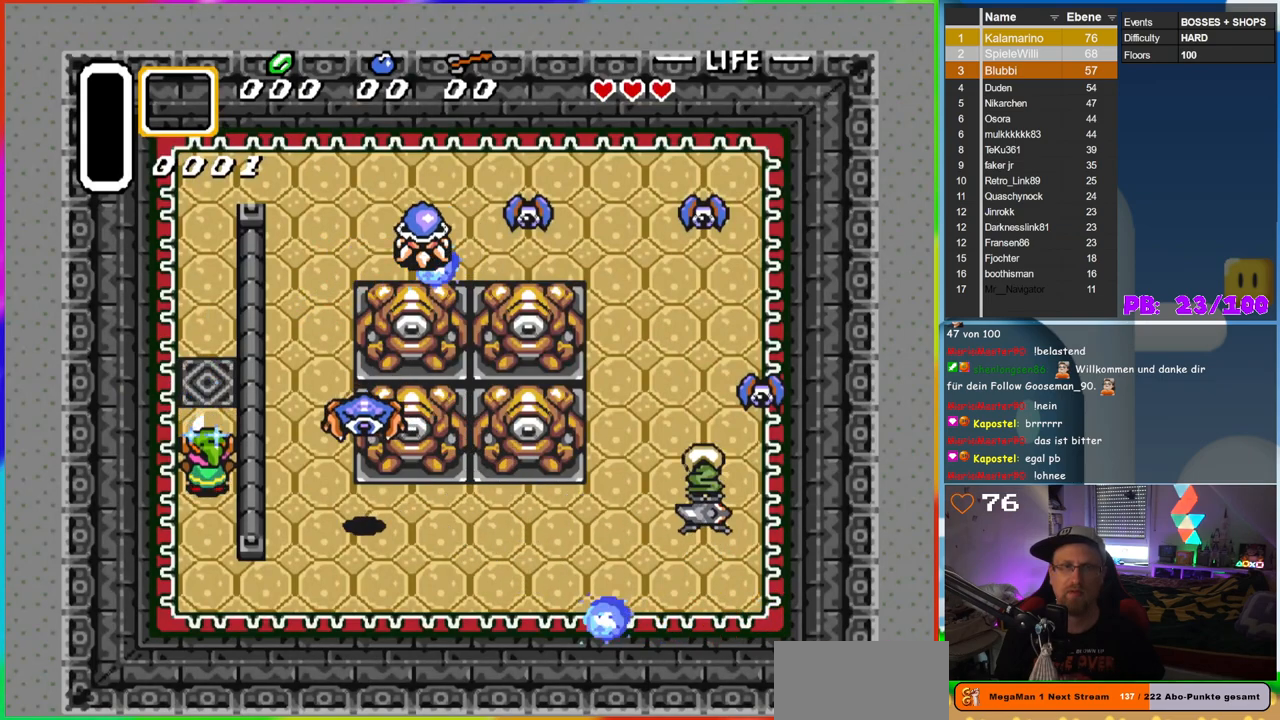
{"buttons": ["B", "DPAD_DOWN", "DPAD_RIGHT"], "events": [[283, "DPAD_DOWN", "down"], [500, "DPAD_RIGHT", "down"]]}